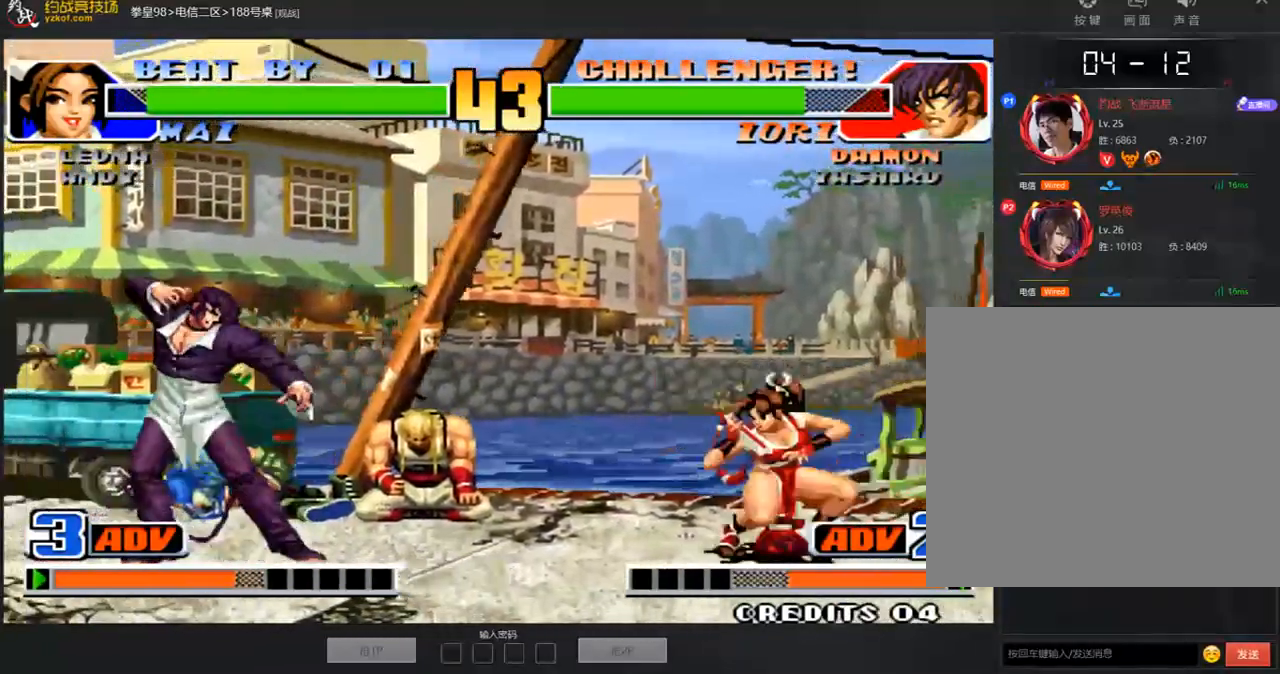
Gameplay with a controller (arcade stick); each line is a JSON object with the inputs held at the frame after it. "events" lists button and stick changes between this image and that frame as [ms after this image, input, new state], when the widget could be followed in between. Not read: L3 R3.
{"buttons": [], "left_stick": "left", "events": [[318, "A", "down"], [502, "A", "up"]]}
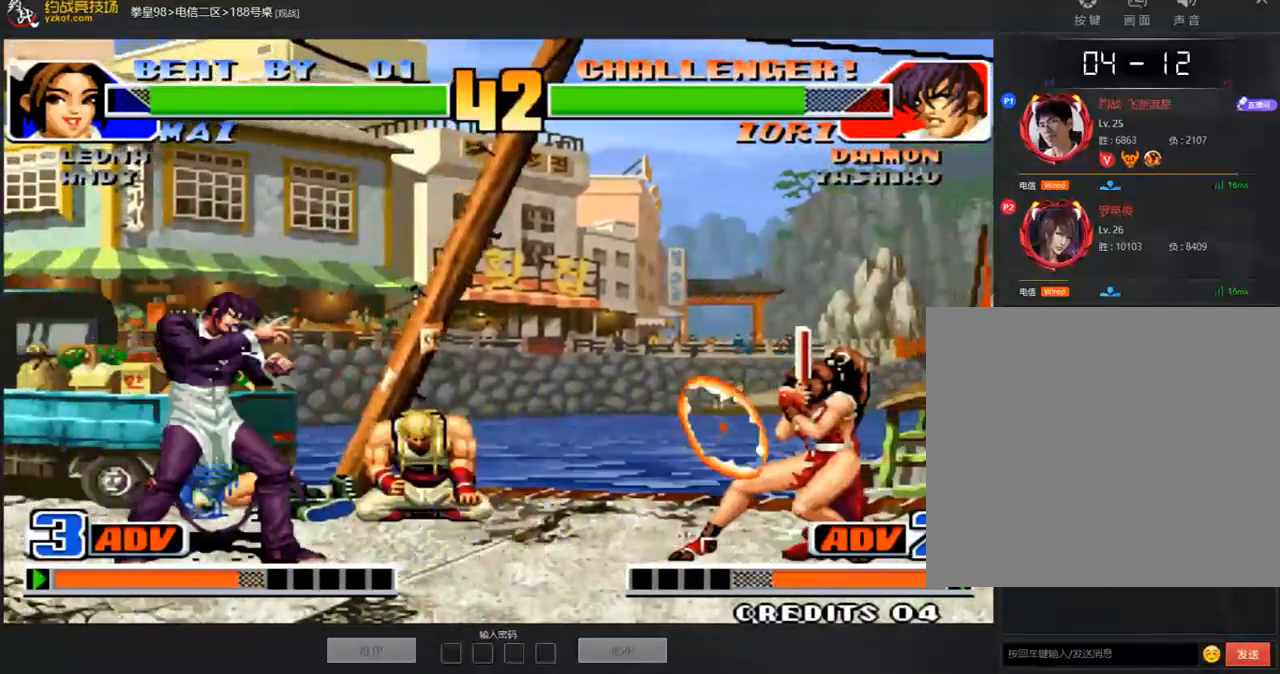
{"buttons": ["B"], "left_stick": "center", "events": [[84, "left_stick", "down"], [201, "left_stick", "right"], [285, "left_stick", "center"], [486, "B", "down"]]}
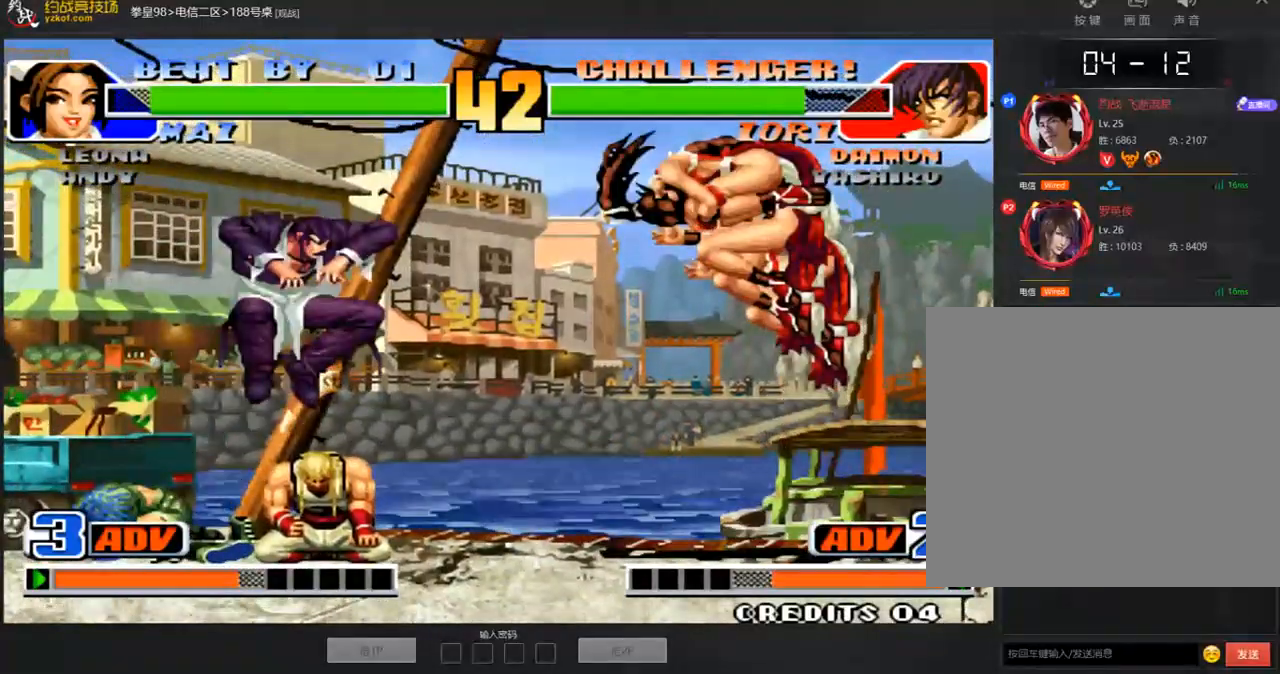
{"buttons": ["A"], "left_stick": "left", "events": [[51, "B", "up"], [168, "left_stick", "right"], [252, "C", "down"], [302, "left_stick", "center"], [335, "C", "up"], [369, "left_stick", "down"], [503, "A", "down"], [503, "left_stick", "left"]]}
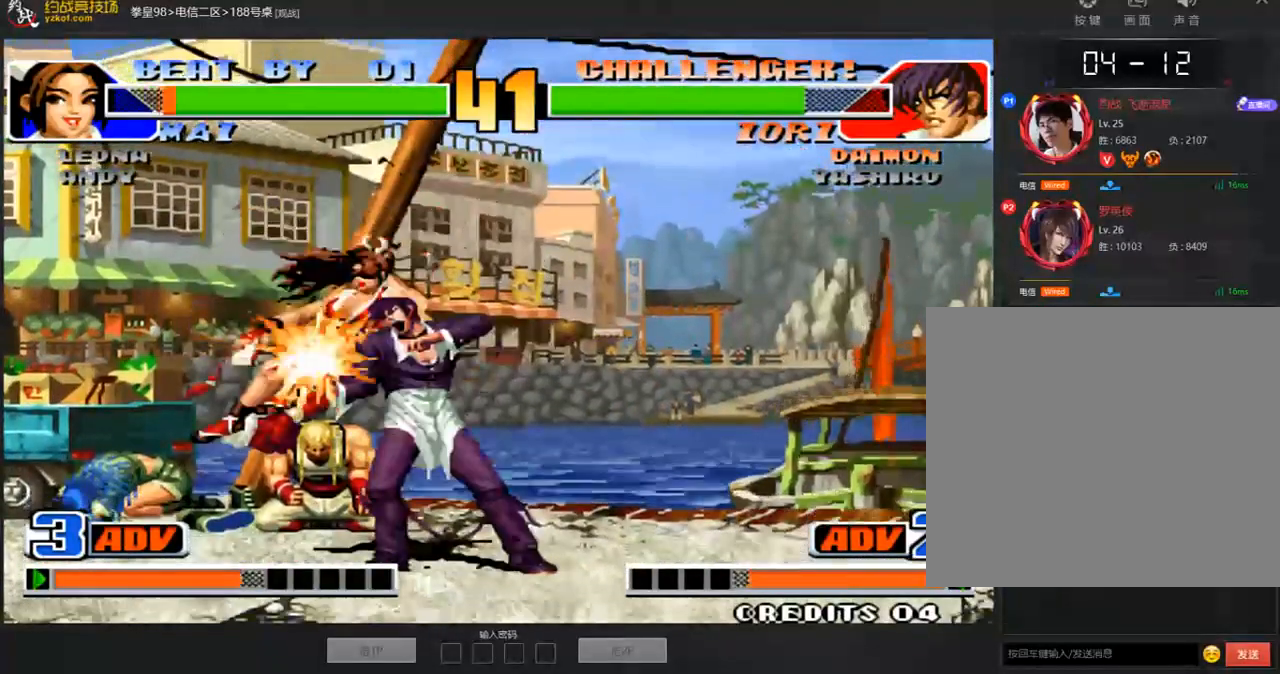
{"buttons": ["A", "B", "C"], "left_stick": "center", "events": [[134, "A", "up"], [150, "left_stick", "center"], [217, "A", "down"], [217, "B", "down"], [217, "C", "down"]]}
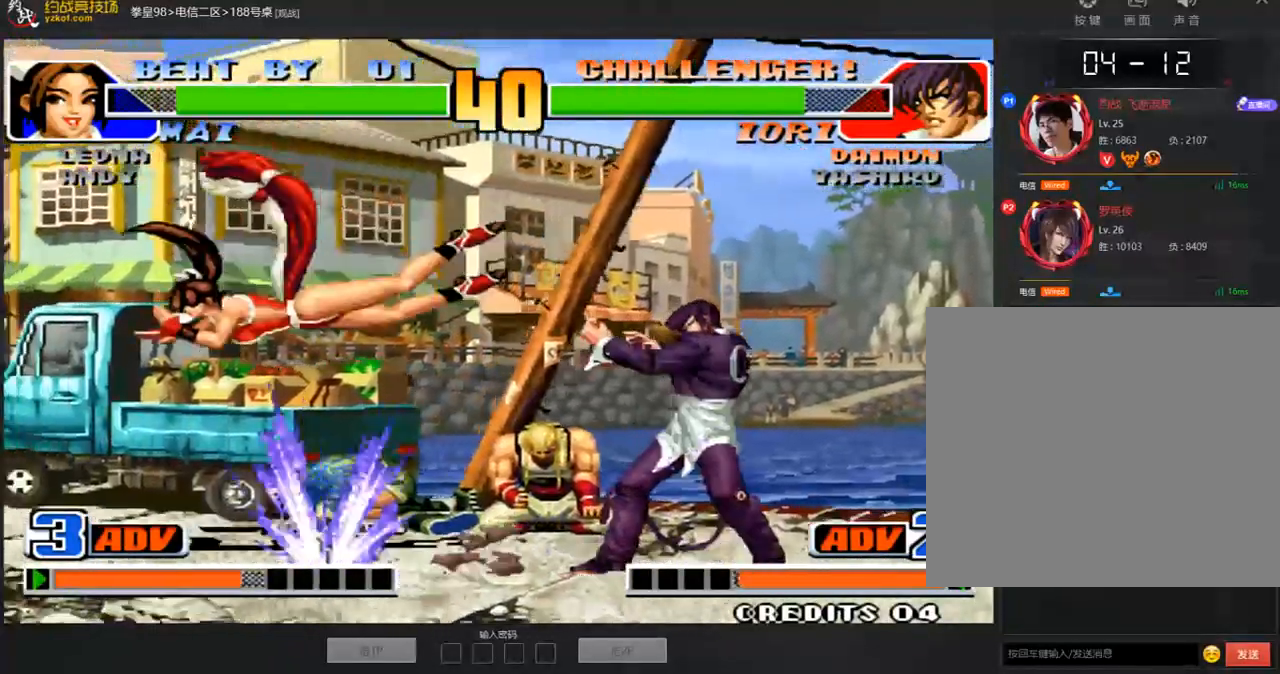
{"buttons": [], "left_stick": "center", "events": [[34, "A", "up"], [34, "B", "up"], [34, "C", "up"], [100, "left_stick", "down"], [184, "C", "down"], [184, "left_stick", "left"], [301, "left_stick", "center"], [318, "C", "up"]]}
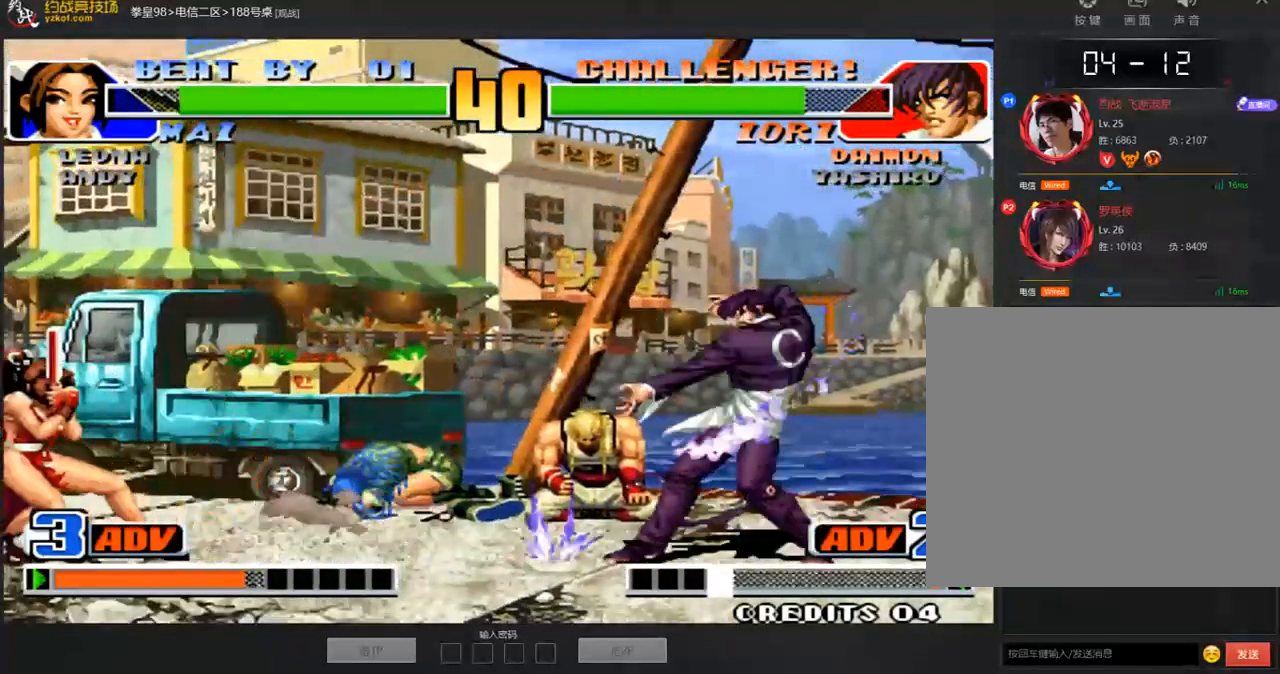
{"buttons": [], "left_stick": "down", "events": [[17, "A", "down"], [67, "A", "up"], [134, "A", "down"], [201, "A", "up"], [335, "left_stick", "left"], [419, "left_stick", "center"], [469, "left_stick", "down"]]}
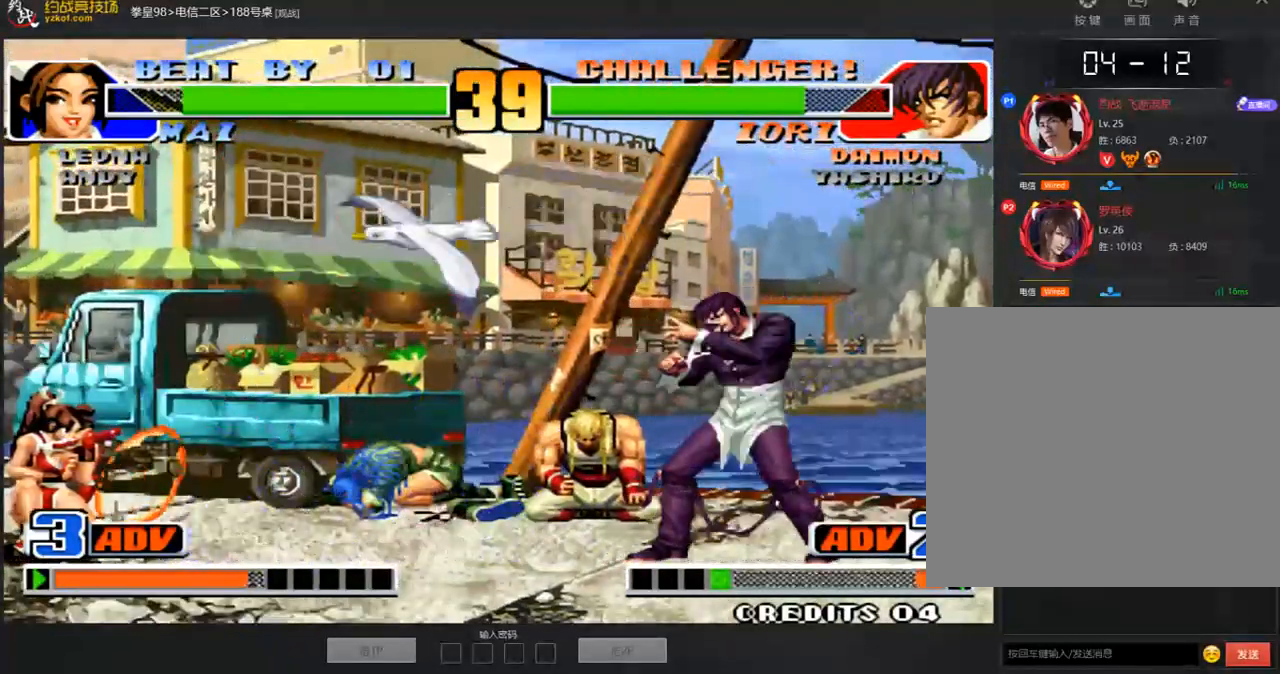
{"buttons": [], "left_stick": "center", "events": [[100, "left_stick", "left"], [184, "left_stick", "center"], [368, "D", "down"], [435, "A", "down"], [486, "A", "up"], [486, "D", "up"]]}